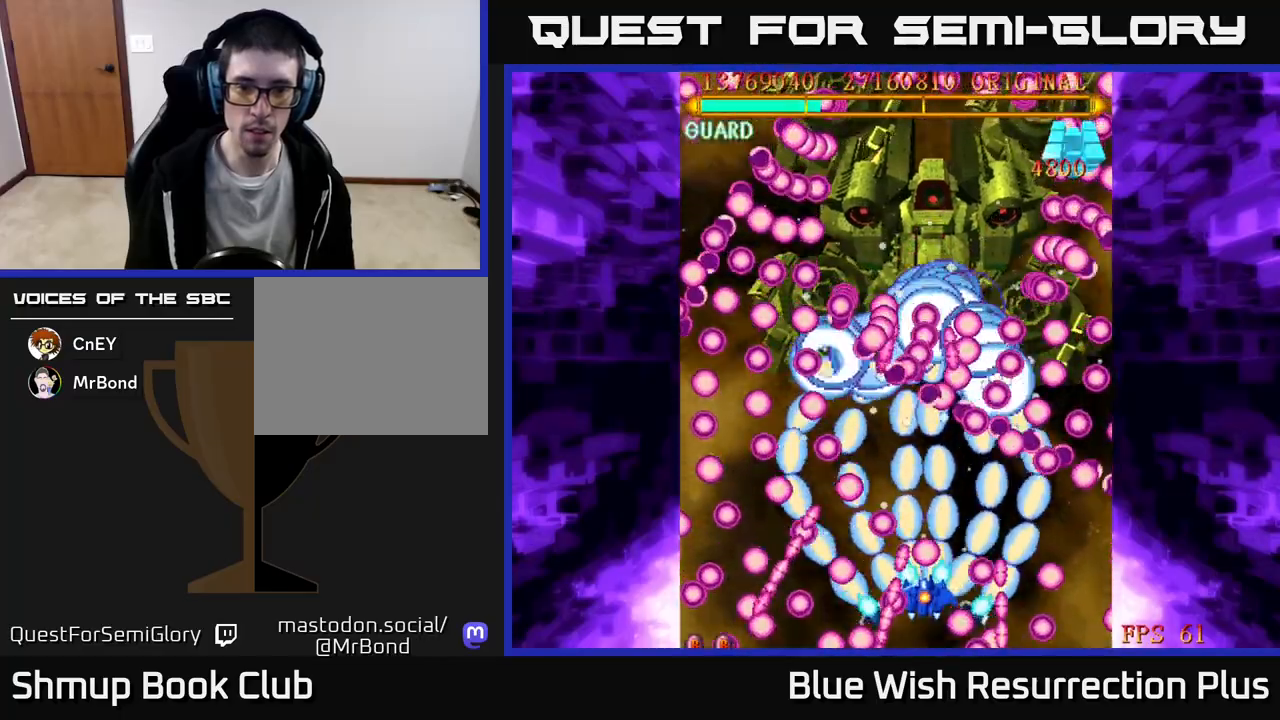
Gameplay with a controller (Xbox layout); each line is a JSON object with the inputs held at the frame after it. "events" lists button and stick changes between this image and that frame as [ms after this image, input, new state], when the widget could be followed in between. Not read: left_stick right_stick.
{"buttons": ["X", "DPAD_RIGHT"], "events": [[133, "DPAD_DOWN", "down"], [217, "DPAD_DOWN", "up"], [367, "X", "down"], [383, "A", "up"], [500, "DPAD_RIGHT", "down"]]}
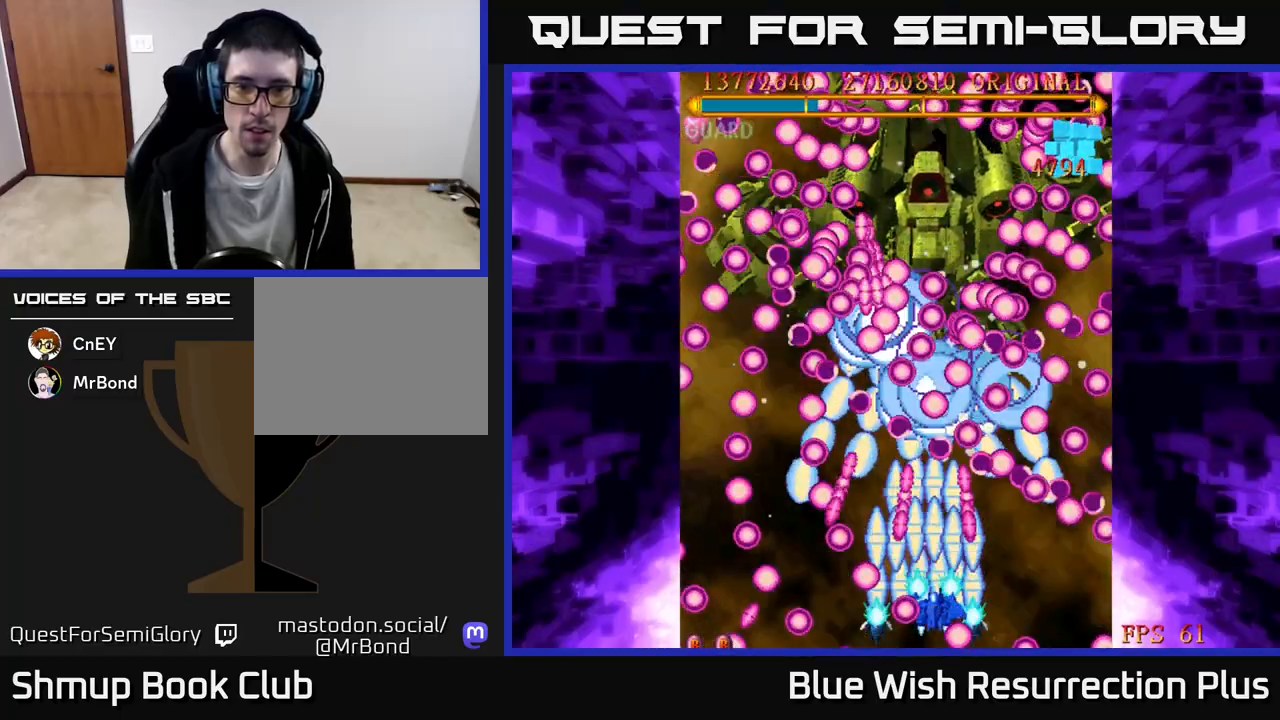
{"buttons": ["X"], "events": [[67, "DPAD_RIGHT", "up"]]}
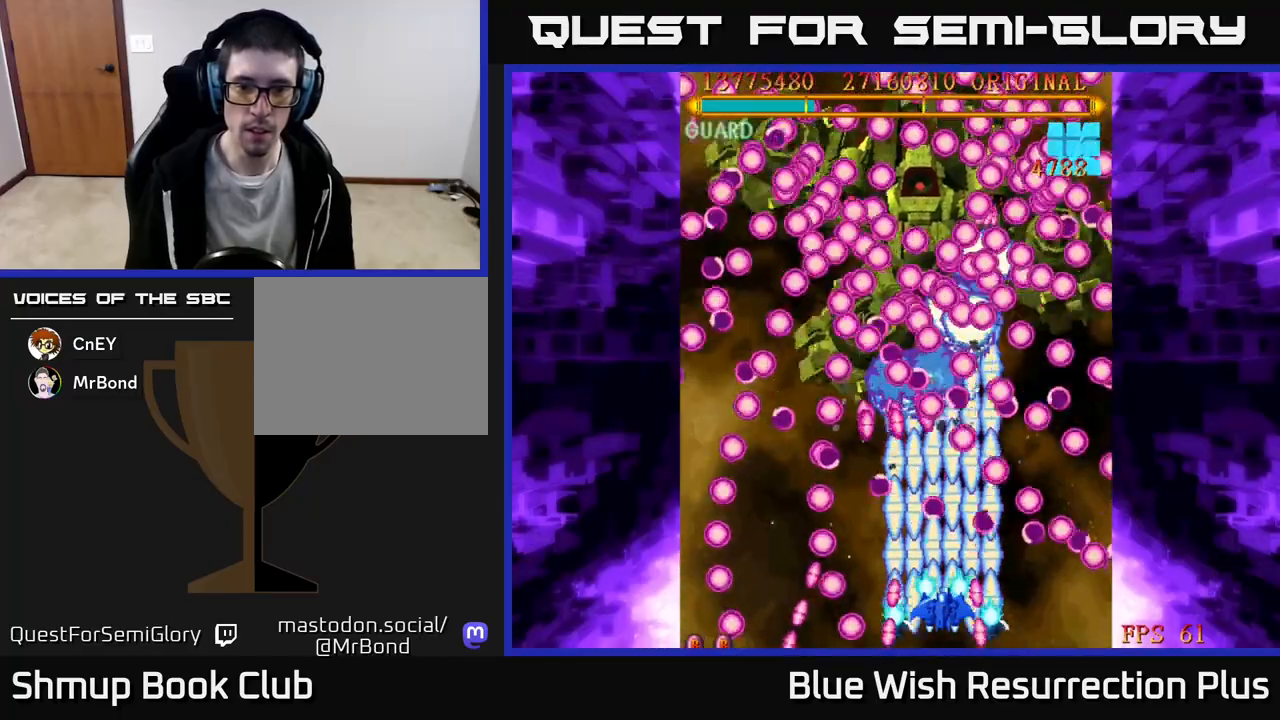
{"buttons": ["X"], "events": [[100, "DPAD_LEFT", "down"], [183, "DPAD_LEFT", "up"]]}
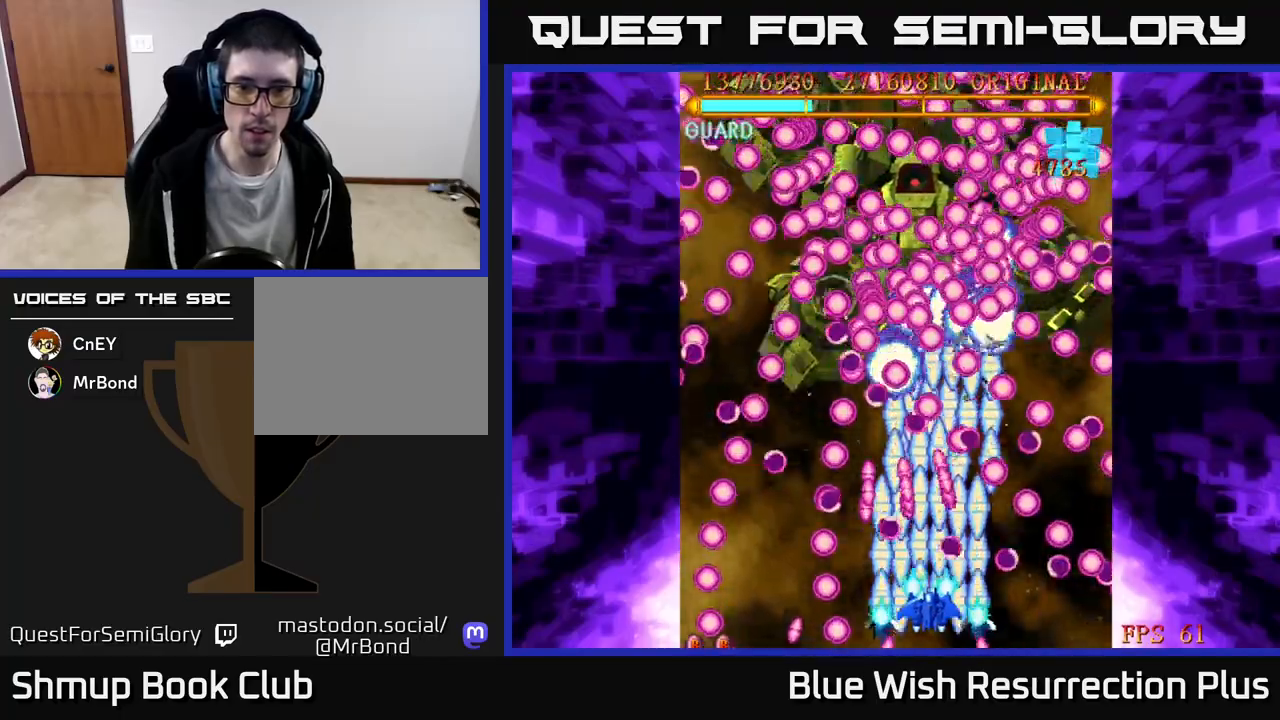
{"buttons": ["X"], "events": [[17, "DPAD_LEFT", "down"], [133, "DPAD_LEFT", "up"], [350, "DPAD_LEFT", "down"], [450, "DPAD_LEFT", "up"]]}
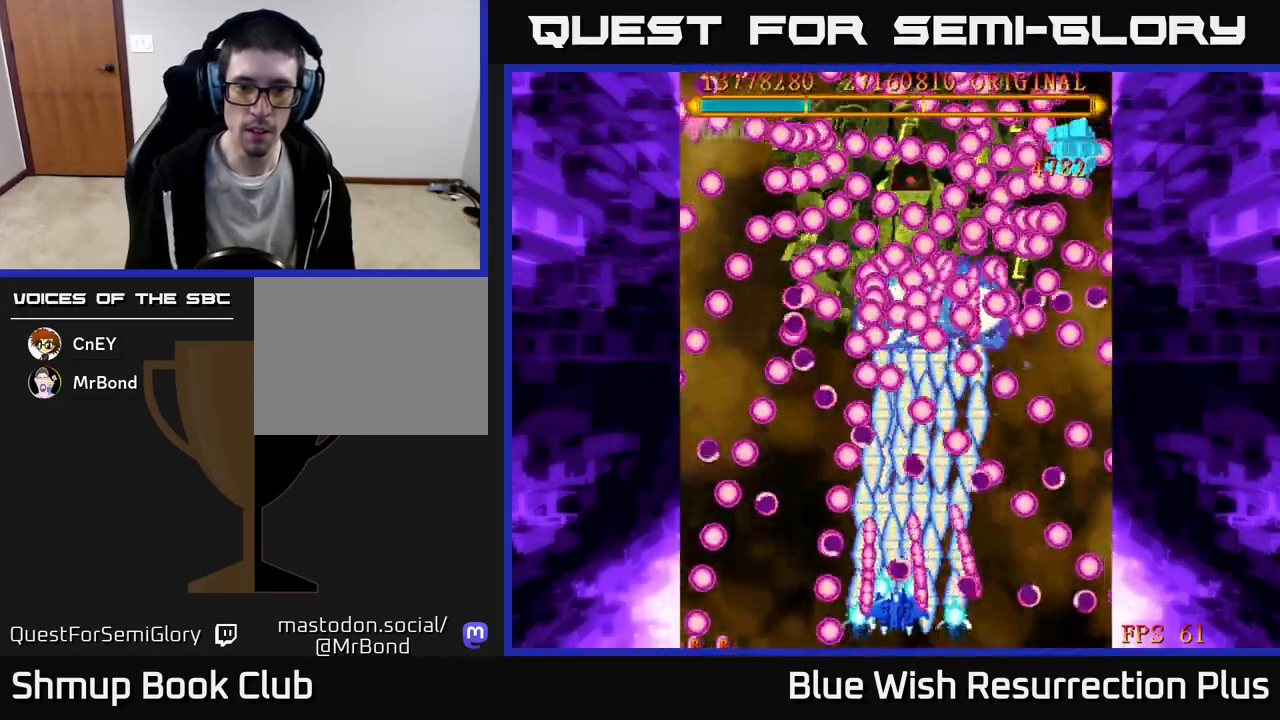
{"buttons": ["X", "DPAD_UP"], "events": [[133, "DPAD_LEFT", "down"], [183, "DPAD_LEFT", "up"], [450, "DPAD_UP", "down"]]}
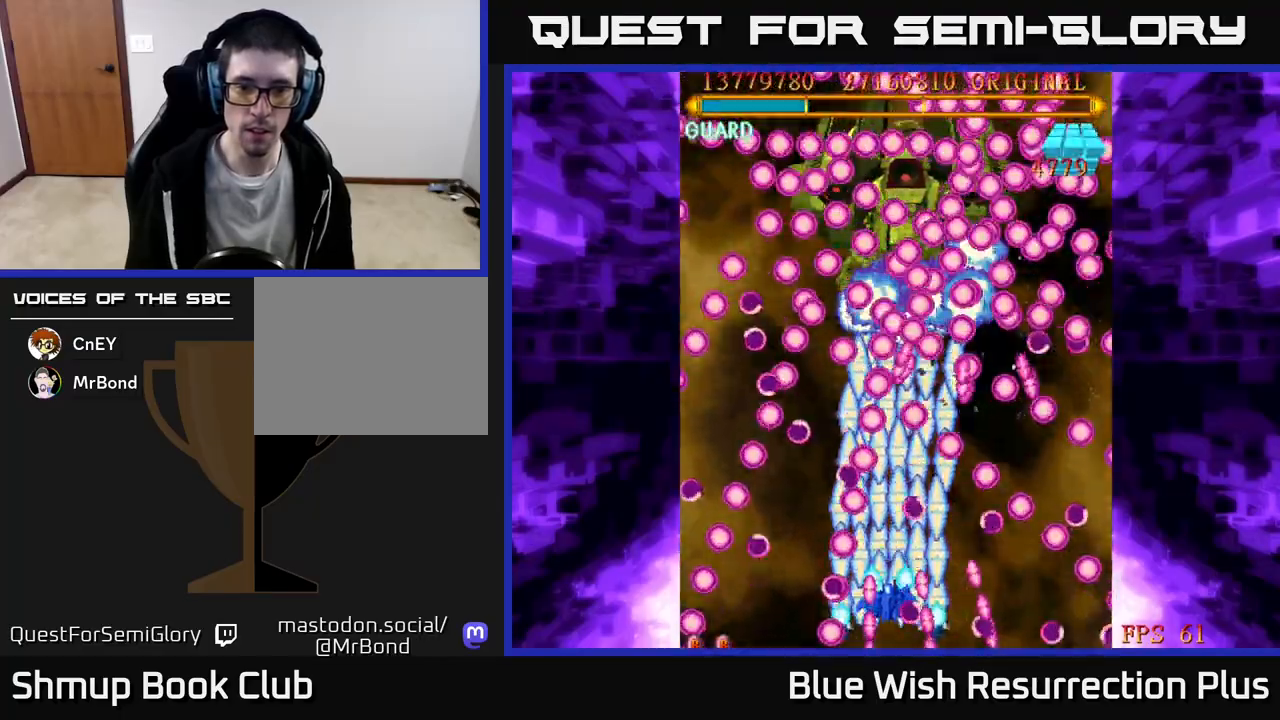
{"buttons": ["X"], "events": [[100, "DPAD_UP", "up"]]}
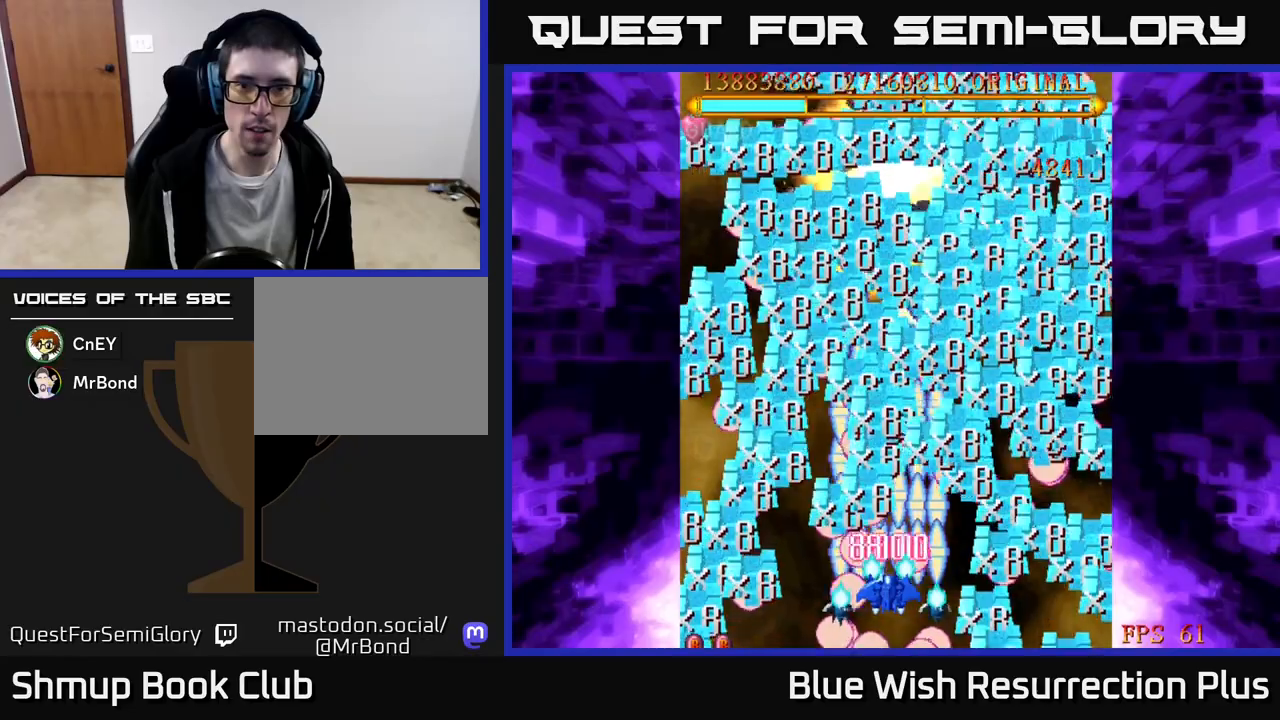
{"buttons": ["X", "DPAD_UP"], "events": [[33, "DPAD_DOWN", "down"], [117, "DPAD_RIGHT", "down"], [250, "DPAD_DOWN", "up"], [317, "DPAD_RIGHT", "up"], [333, "DPAD_UP", "down"]]}
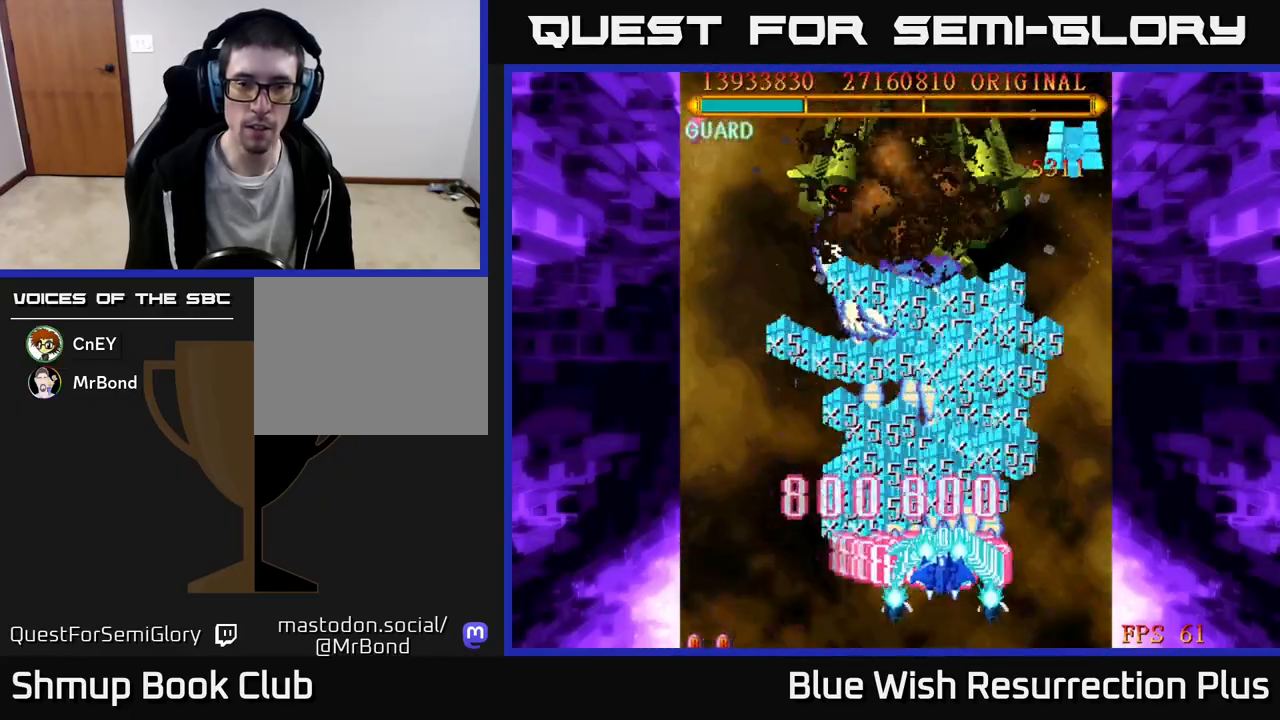
{"buttons": ["X"], "events": [[50, "DPAD_LEFT", "down"], [117, "DPAD_UP", "up"], [150, "DPAD_LEFT", "up"]]}
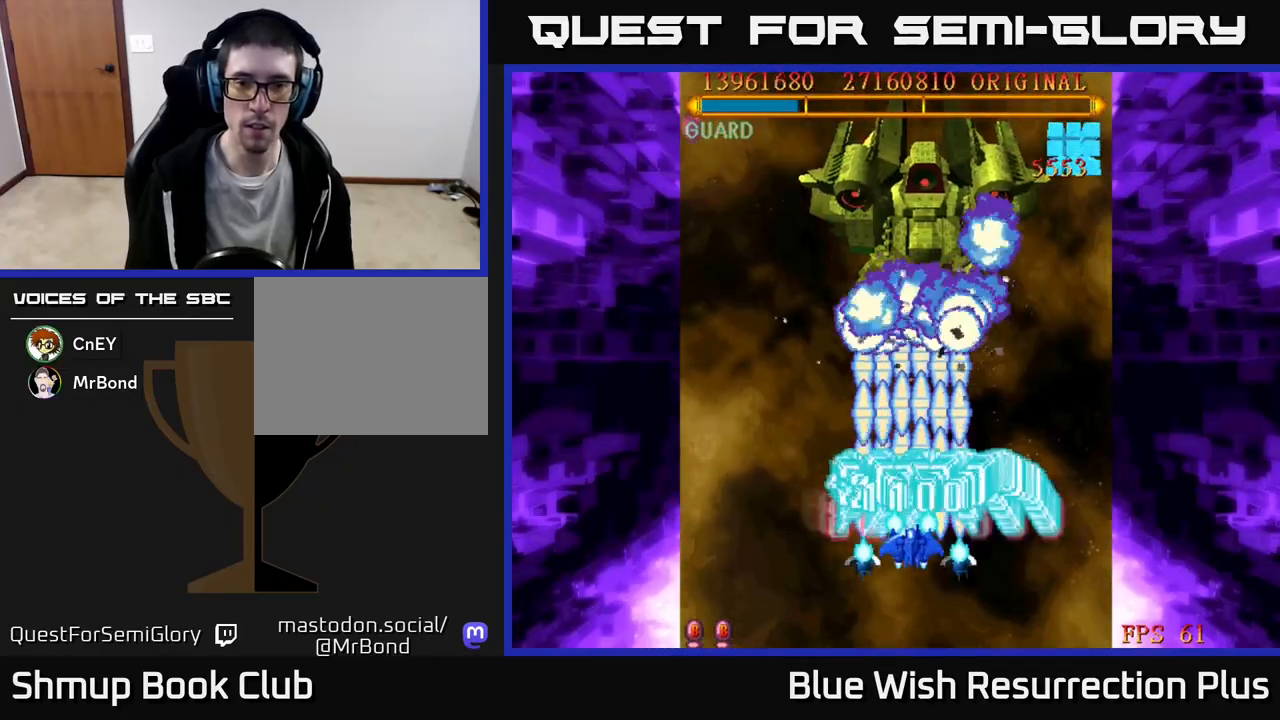
{"buttons": ["X"], "events": [[200, "DPAD_DOWN", "down"], [267, "DPAD_DOWN", "up"]]}
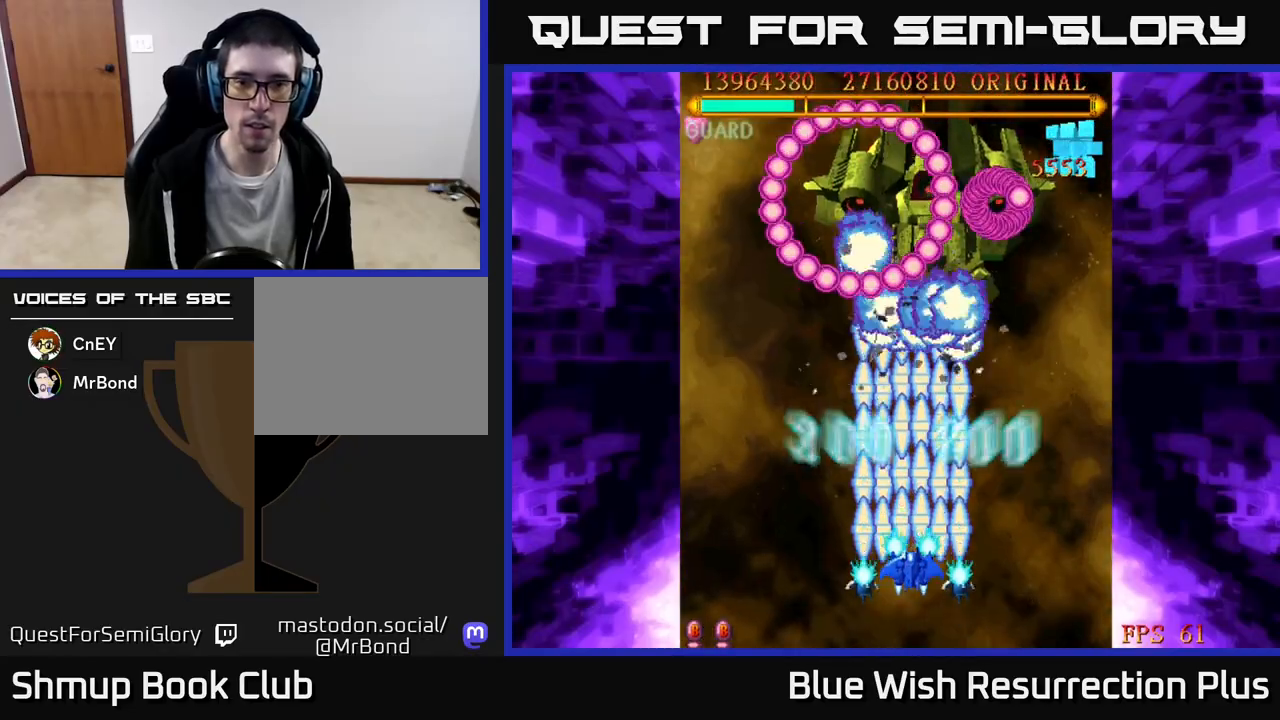
{"buttons": ["X"], "events": []}
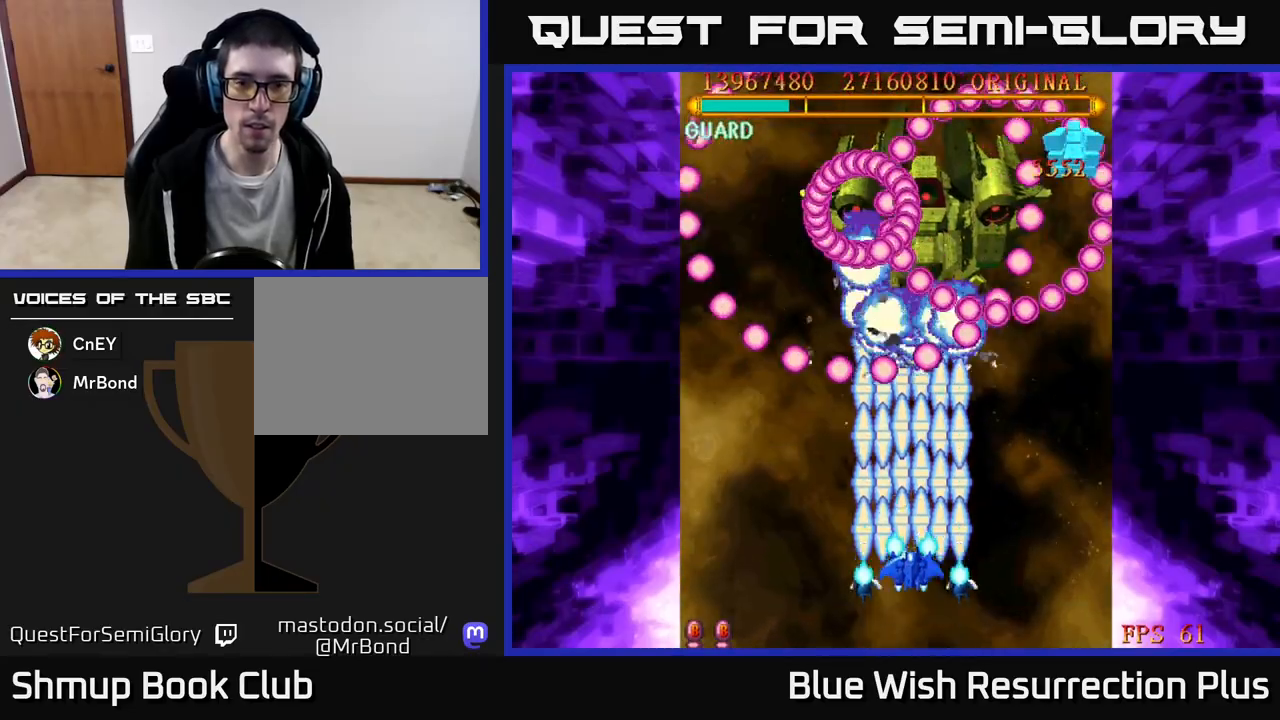
{"buttons": ["X"], "events": []}
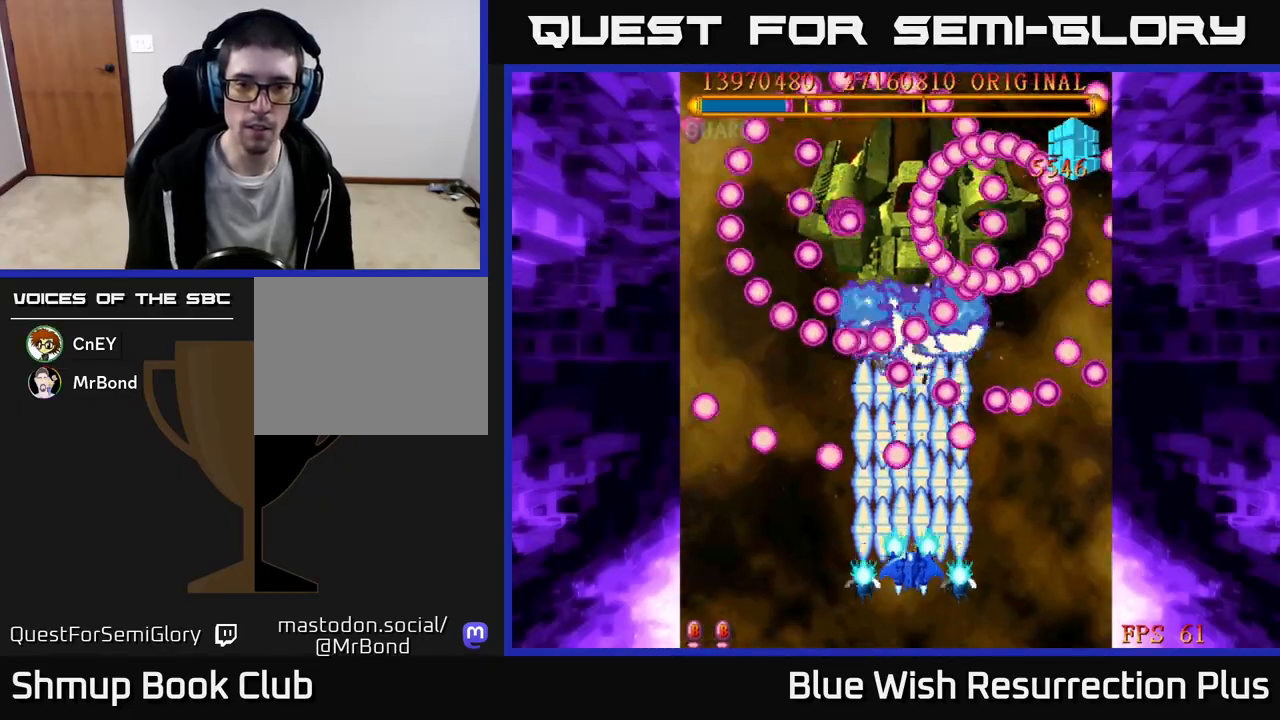
{"buttons": ["X"], "events": [[33, "DPAD_LEFT", "down"], [117, "DPAD_LEFT", "up"]]}
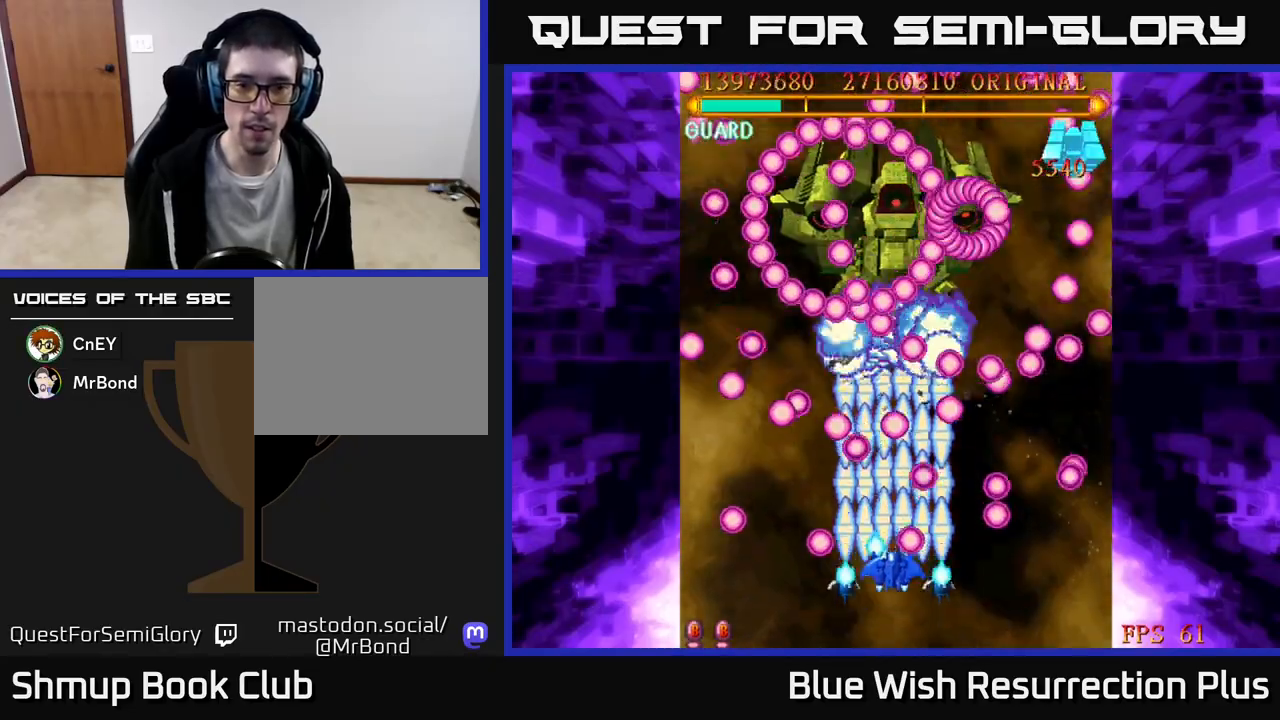
{"buttons": ["X", "DPAD_UP", "DPAD_LEFT"], "events": [[500, "DPAD_LEFT", "down"], [500, "DPAD_UP", "down"]]}
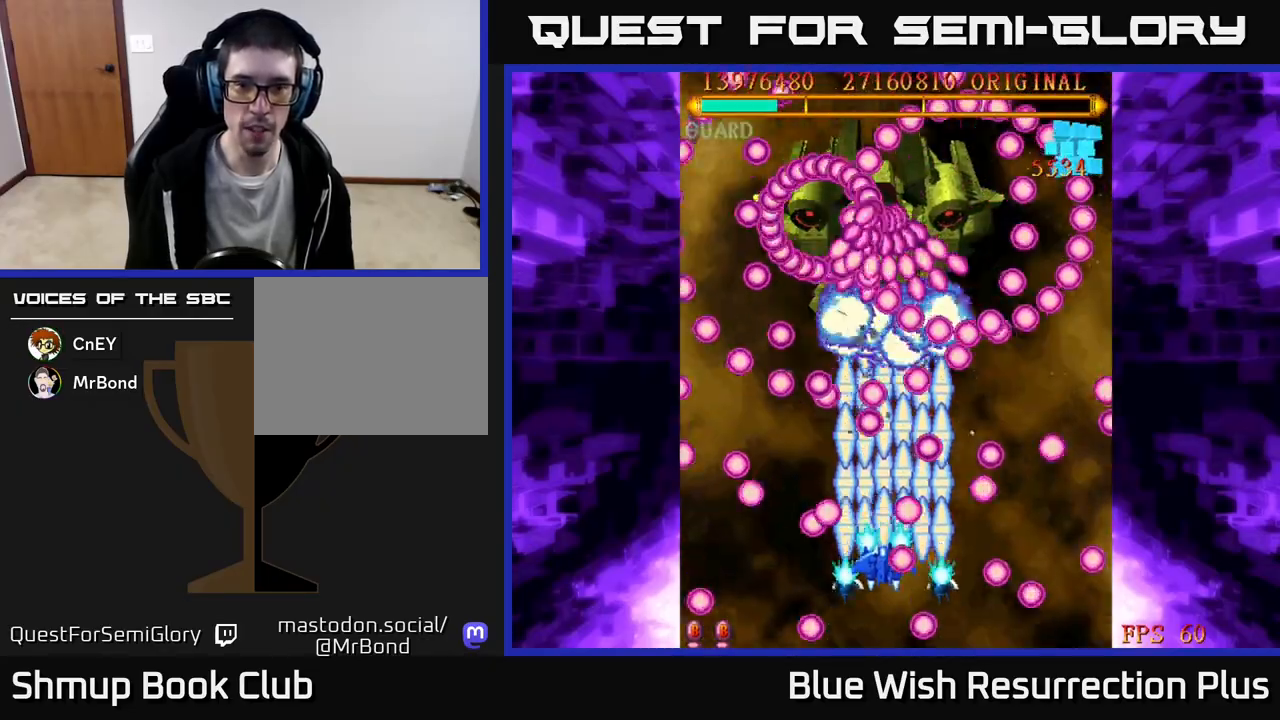
{"buttons": ["X"], "events": [[33, "DPAD_LEFT", "up"], [67, "DPAD_UP", "up"]]}
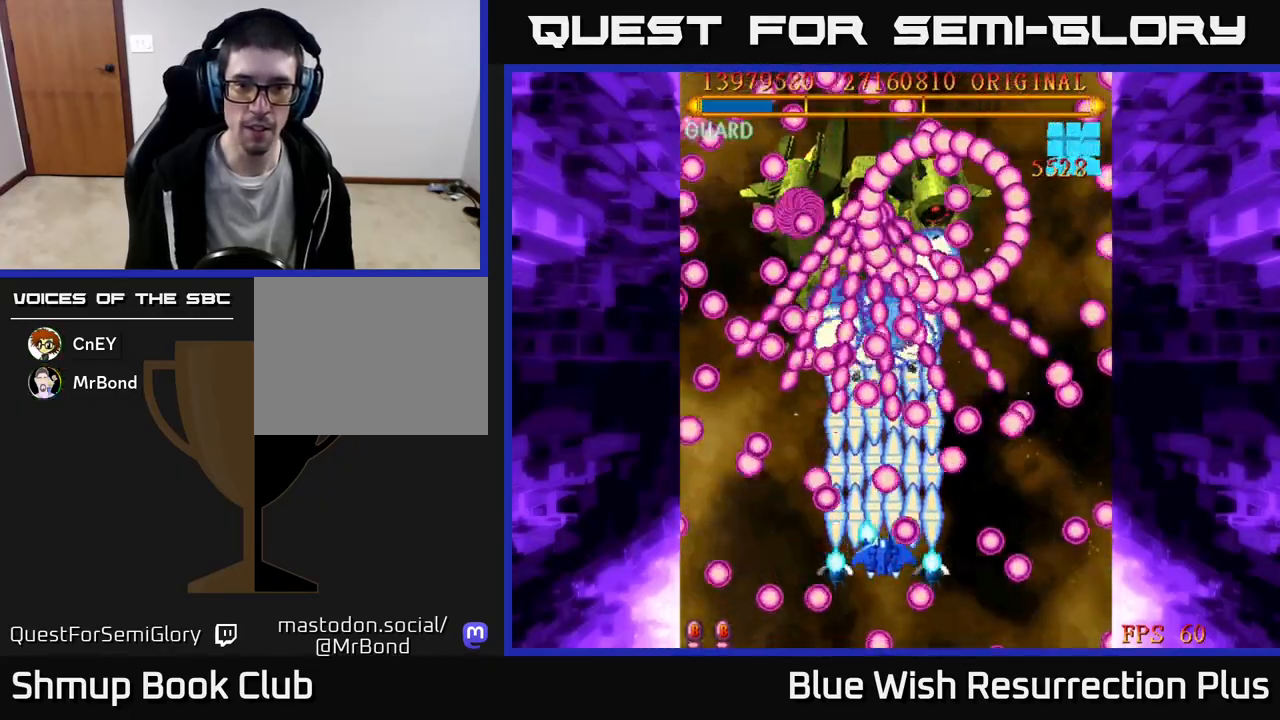
{"buttons": ["X"], "events": [[217, "DPAD_LEFT", "down"], [267, "DPAD_LEFT", "up"]]}
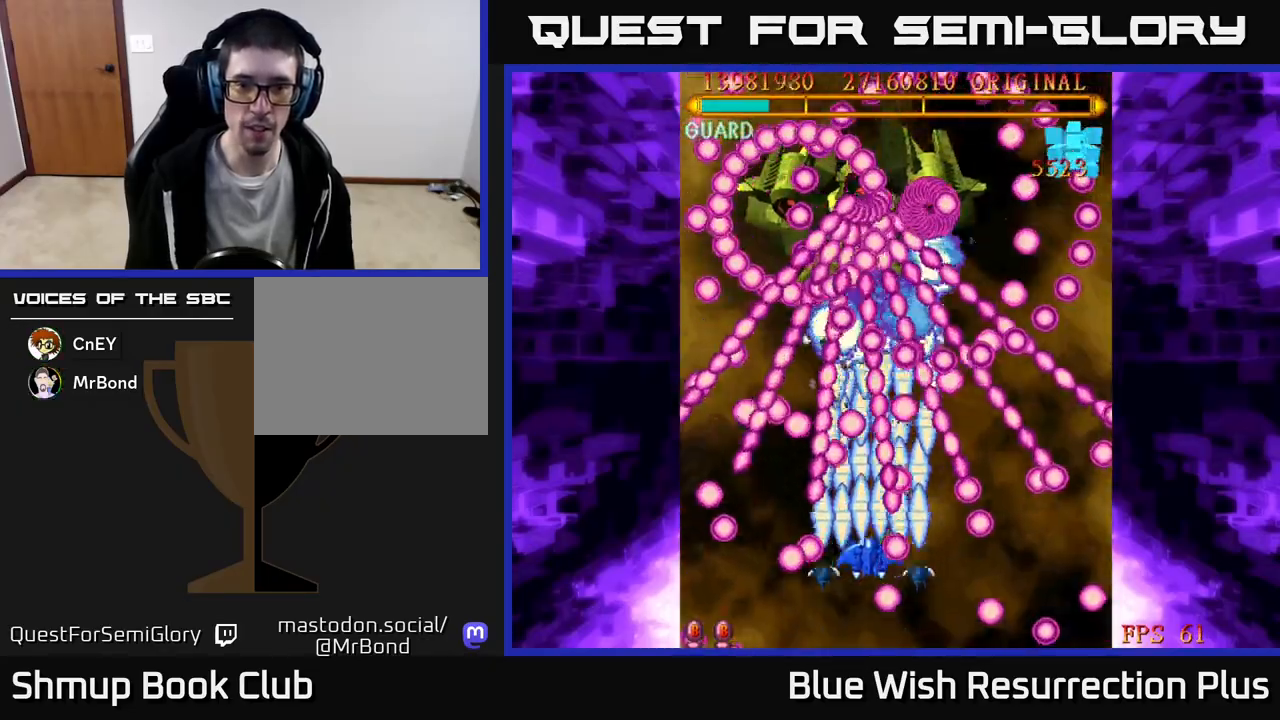
{"buttons": ["X"], "events": []}
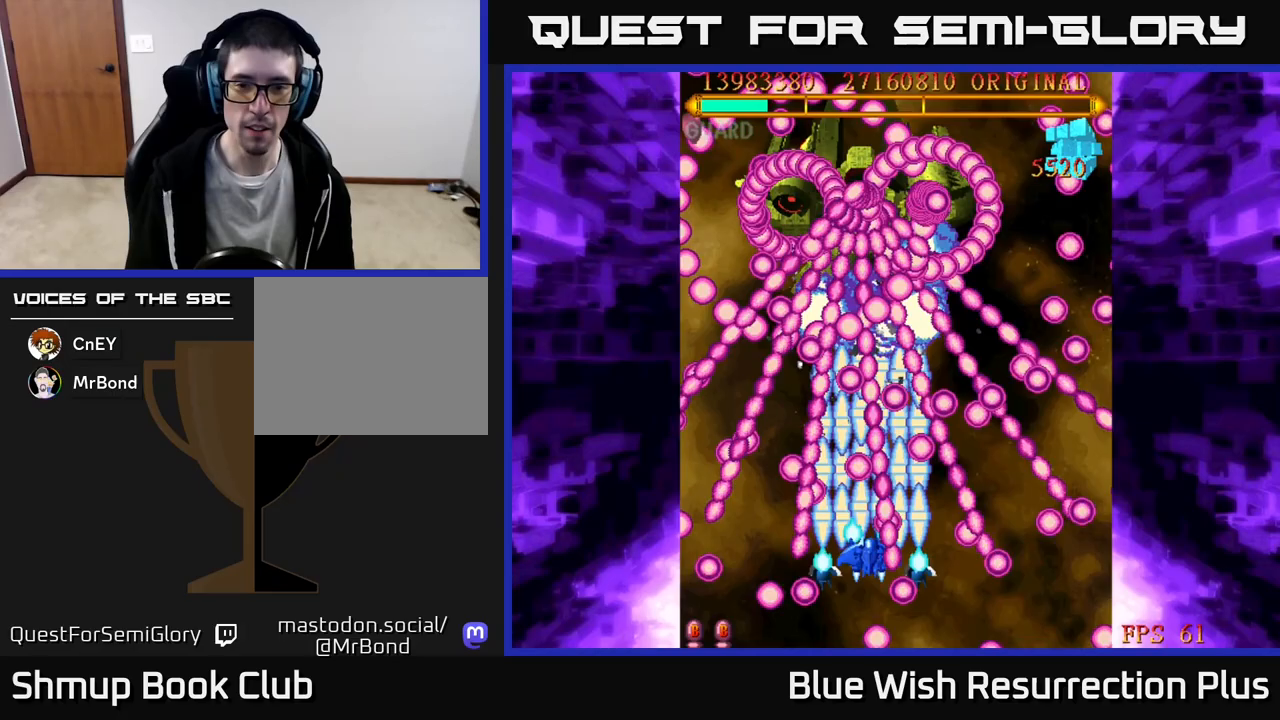
{"buttons": ["X"], "events": [[33, "DPAD_LEFT", "down"], [133, "DPAD_LEFT", "up"]]}
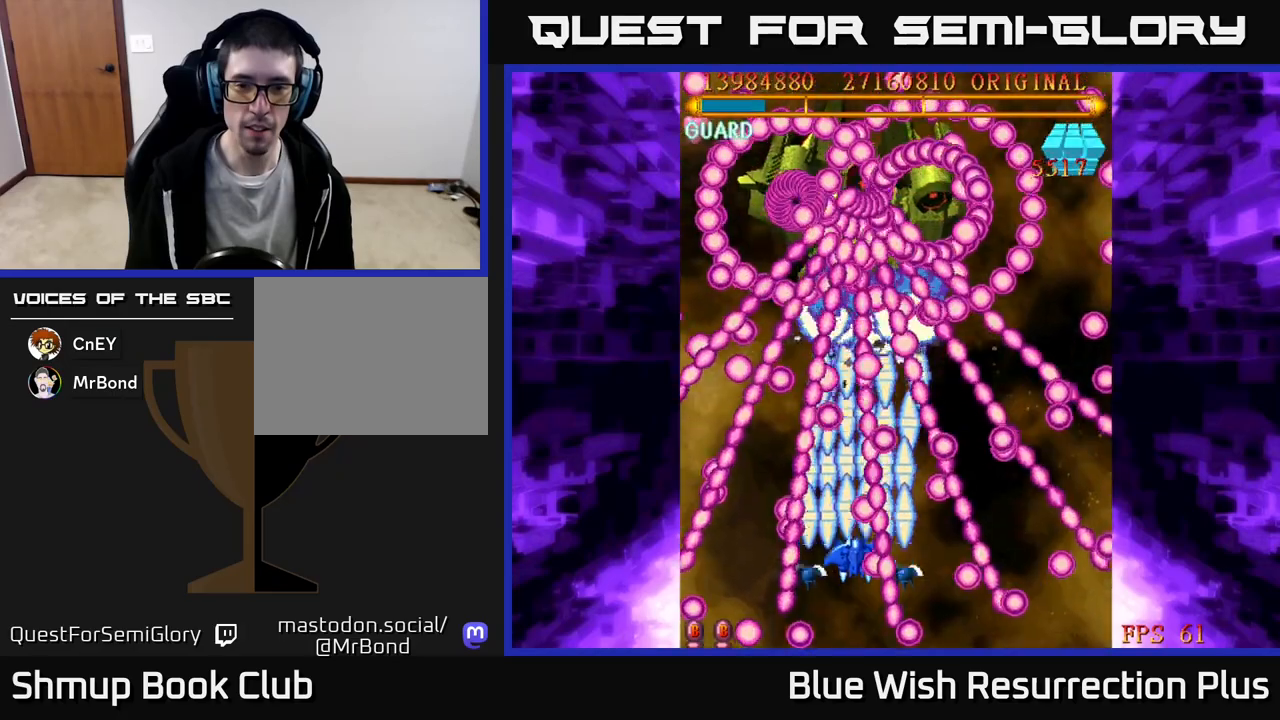
{"buttons": ["X"], "events": [[350, "DPAD_LEFT", "down"], [350, "DPAD_UP", "down"], [383, "DPAD_LEFT", "up"], [450, "DPAD_UP", "up"]]}
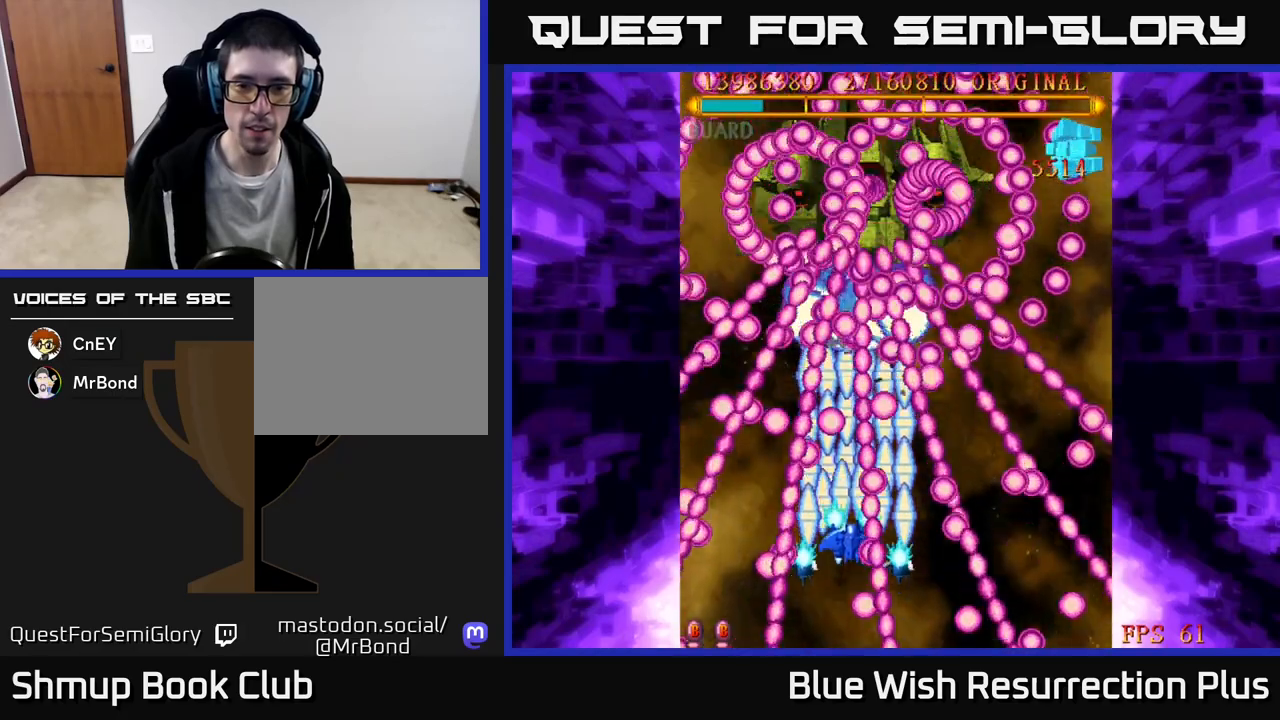
{"buttons": ["X", "DPAD_LEFT"], "events": [[450, "DPAD_LEFT", "down"]]}
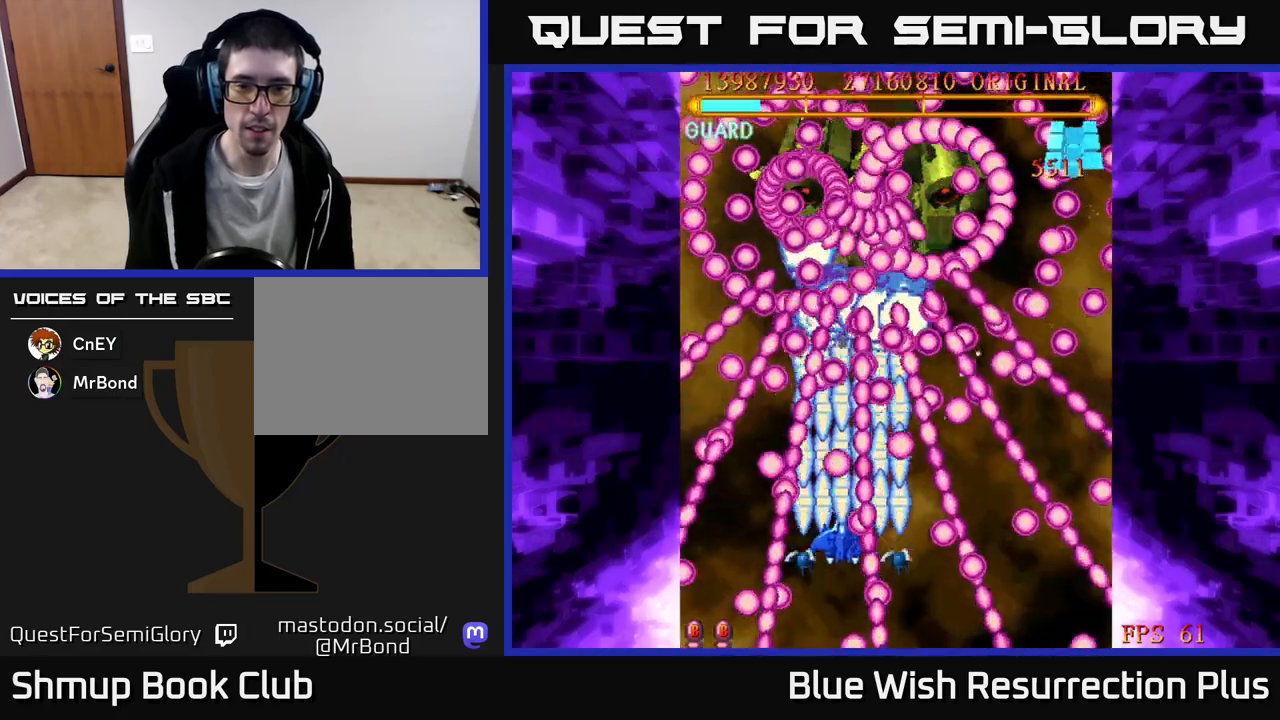
{"buttons": ["X"], "events": [[17, "DPAD_LEFT", "up"], [267, "DPAD_UP", "down"], [367, "DPAD_UP", "up"]]}
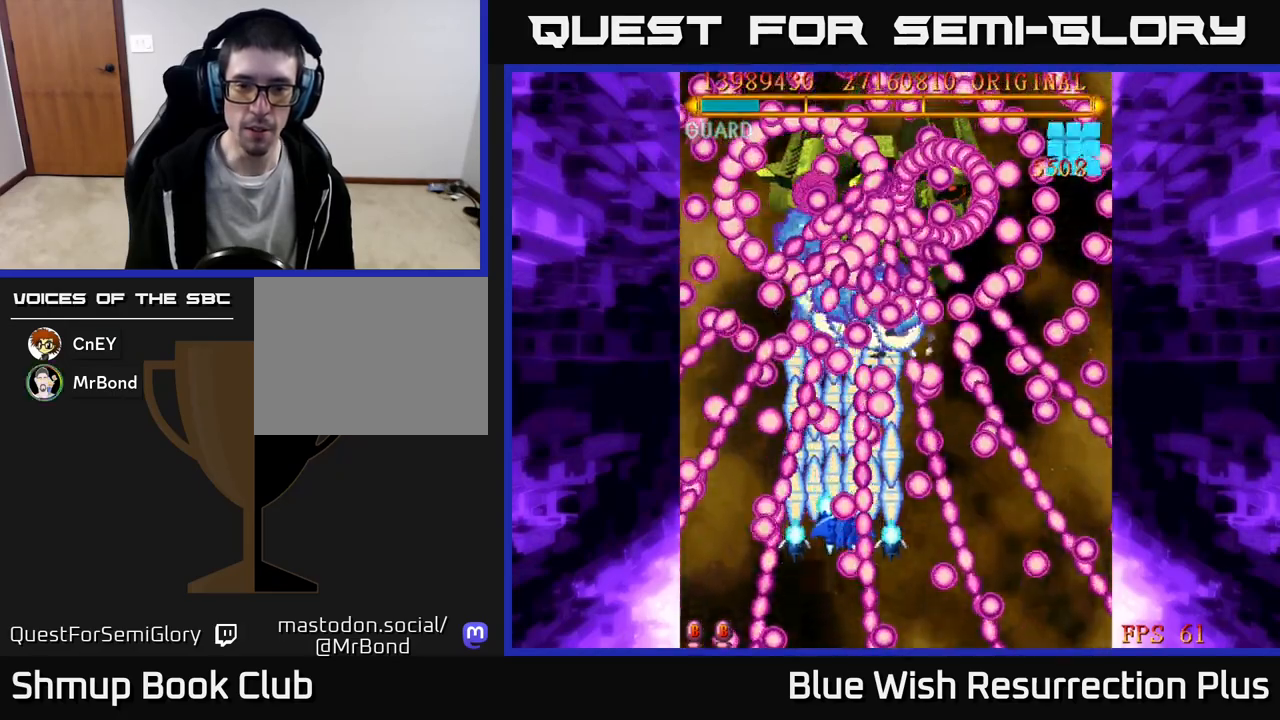
{"buttons": ["X"], "events": []}
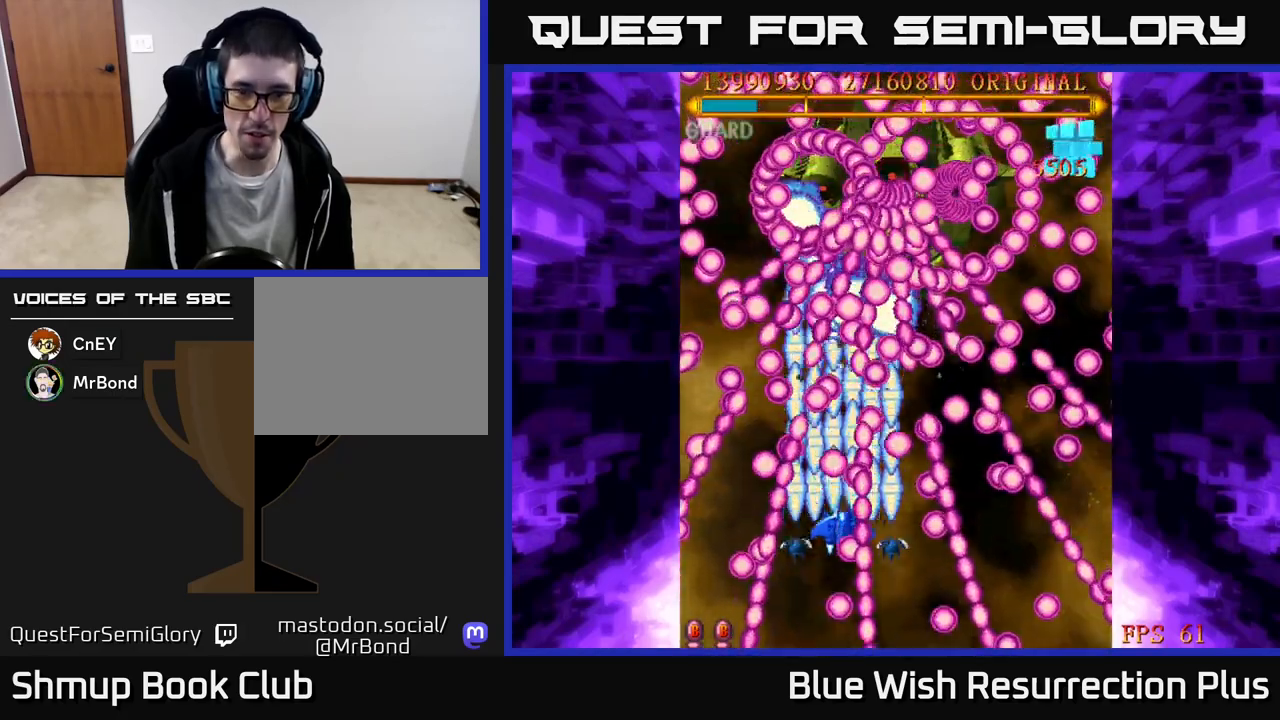
{"buttons": ["X", "DPAD_LEFT"], "events": [[500, "DPAD_LEFT", "down"]]}
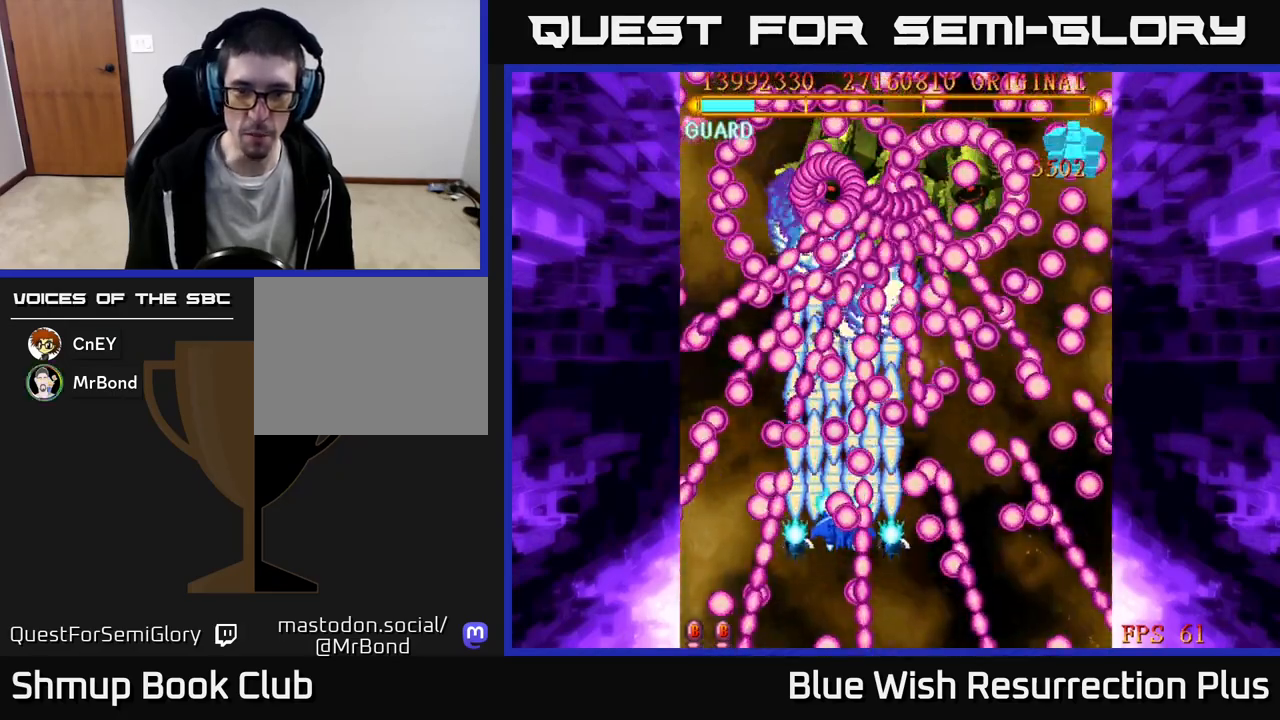
{"buttons": ["X", "DPAD_LEFT"], "events": [[100, "DPAD_LEFT", "up"], [417, "DPAD_LEFT", "down"]]}
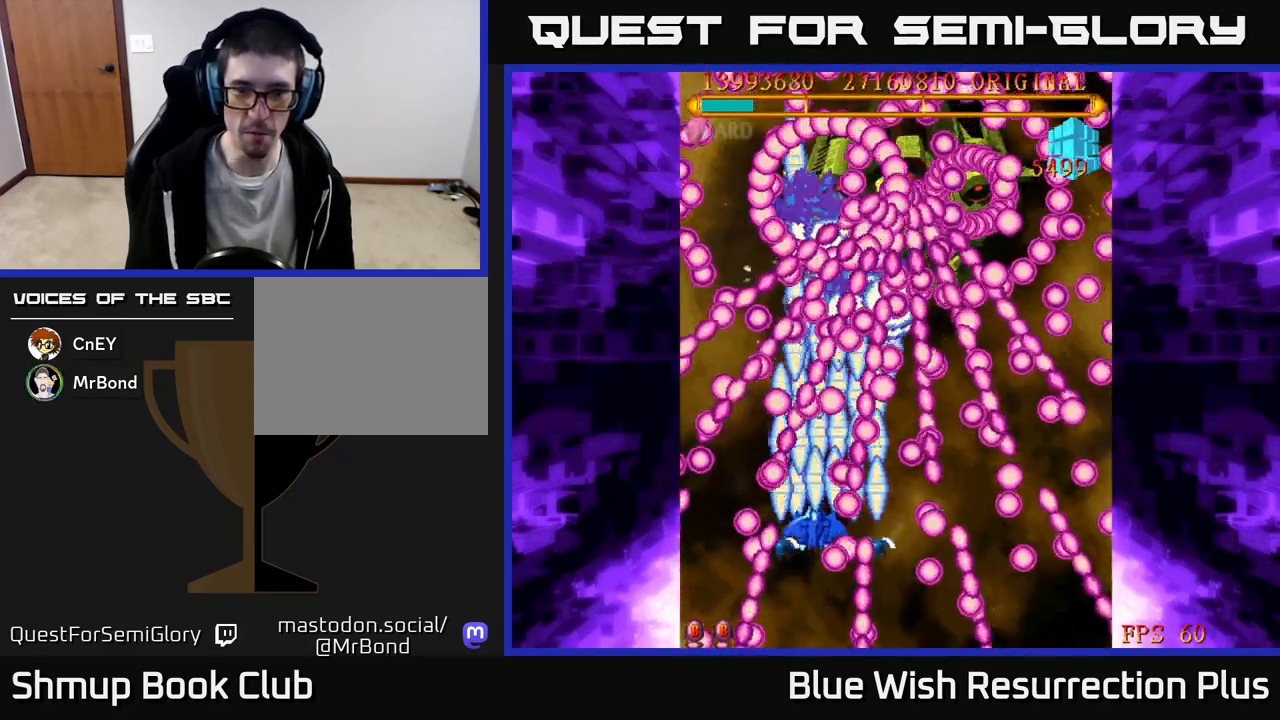
{"buttons": ["X", "DPAD_DOWN", "DPAD_RIGHT"], "events": [[17, "DPAD_LEFT", "up"], [33, "DPAD_DOWN", "down"], [100, "DPAD_RIGHT", "down"], [250, "DPAD_DOWN", "up"], [400, "DPAD_DOWN", "down"]]}
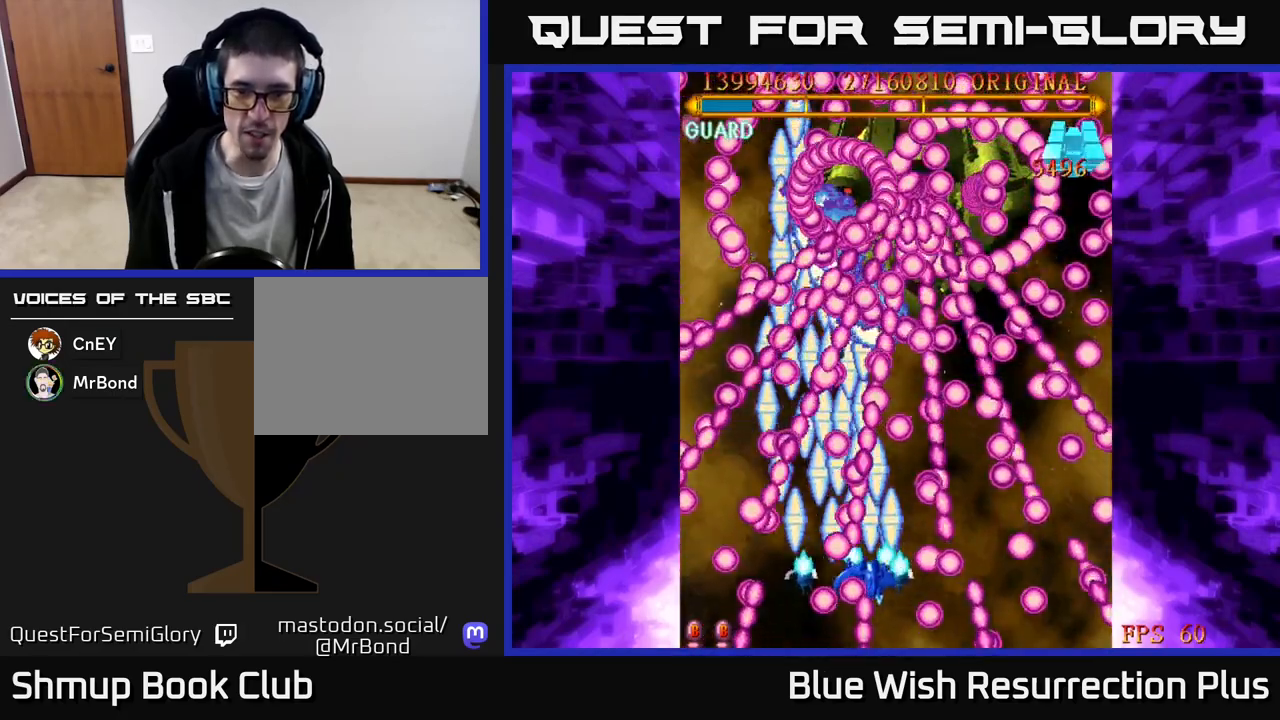
{"buttons": ["X"], "events": [[133, "DPAD_DOWN", "up"], [133, "DPAD_RIGHT", "up"]]}